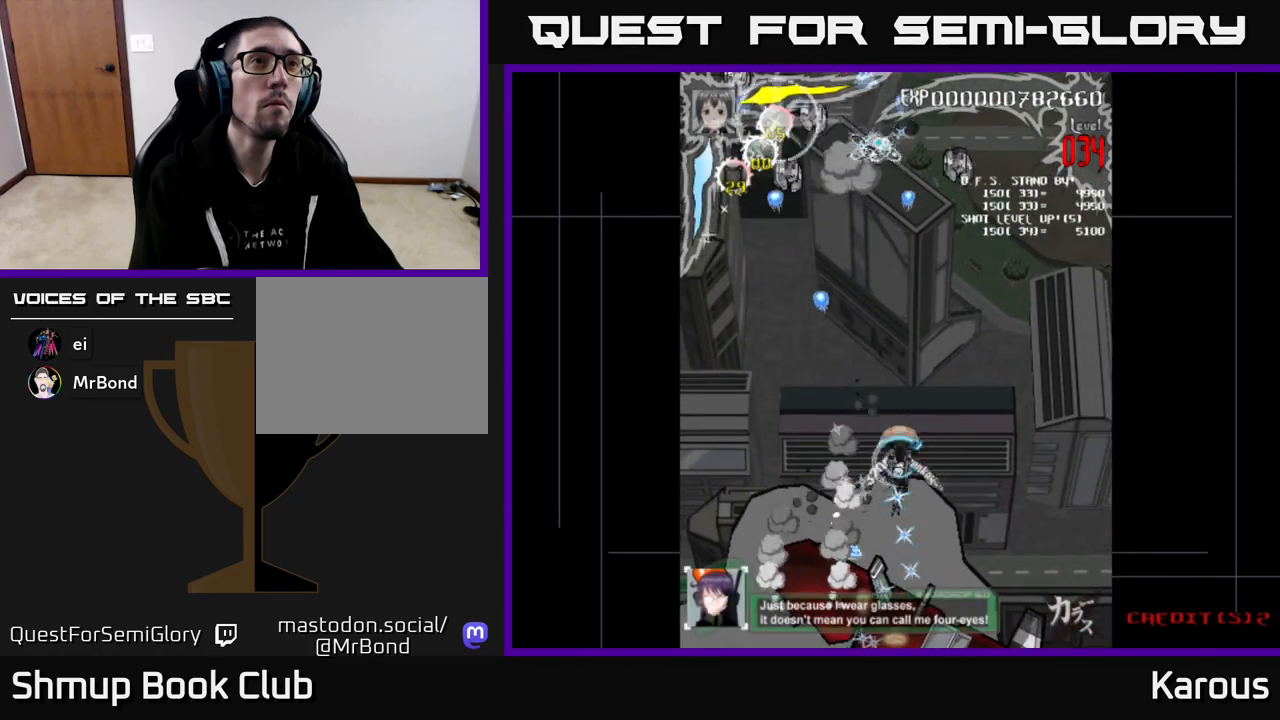
Gameplay with a controller (Xbox layout); each line is a JSON object with the inputs held at the frame after it. "events" lists button and stick changes between this image and that frame as [ms after this image, input, new state], when the widget could be followed in between. Not read: left_stick right_stick.
{"buttons": ["X", "DPAD_UP", "DPAD_LEFT"], "events": [[67, "DPAD_RIGHT", "down"], [400, "DPAD_RIGHT", "up"], [483, "DPAD_LEFT", "down"], [483, "X", "down"]]}
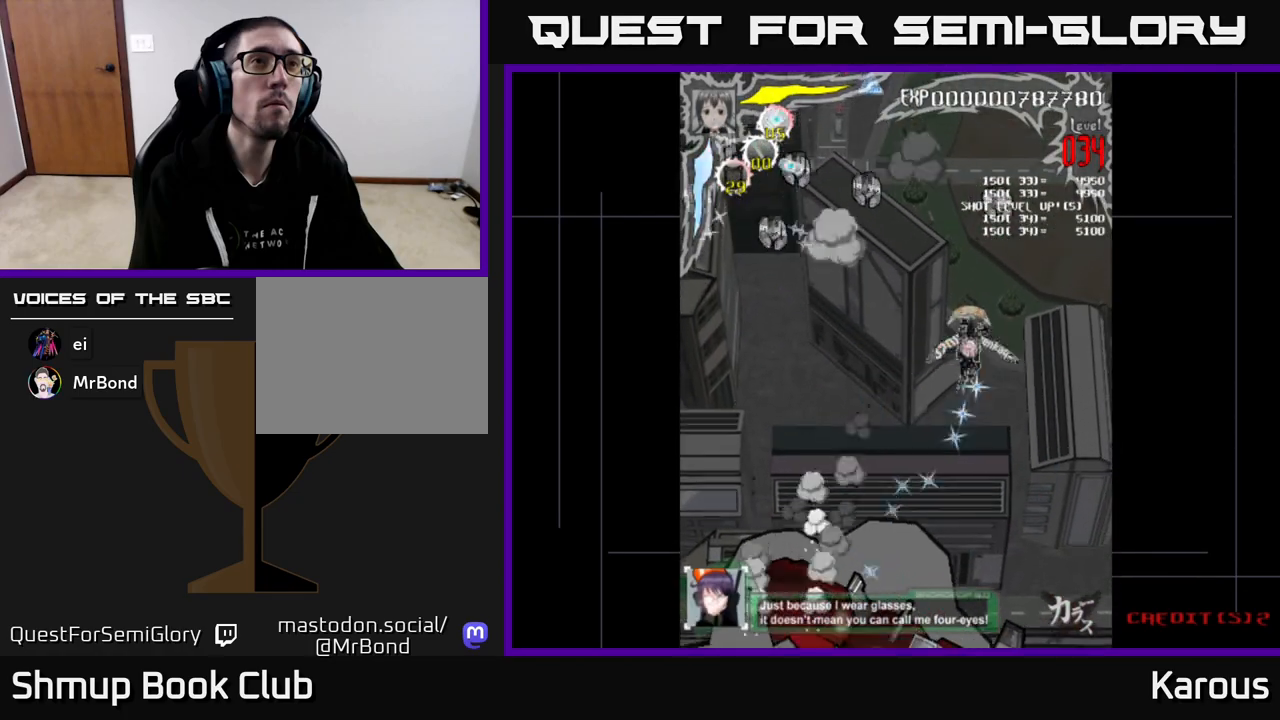
{"buttons": ["DPAD_LEFT"], "events": [[133, "X", "up"], [217, "DPAD_UP", "up"]]}
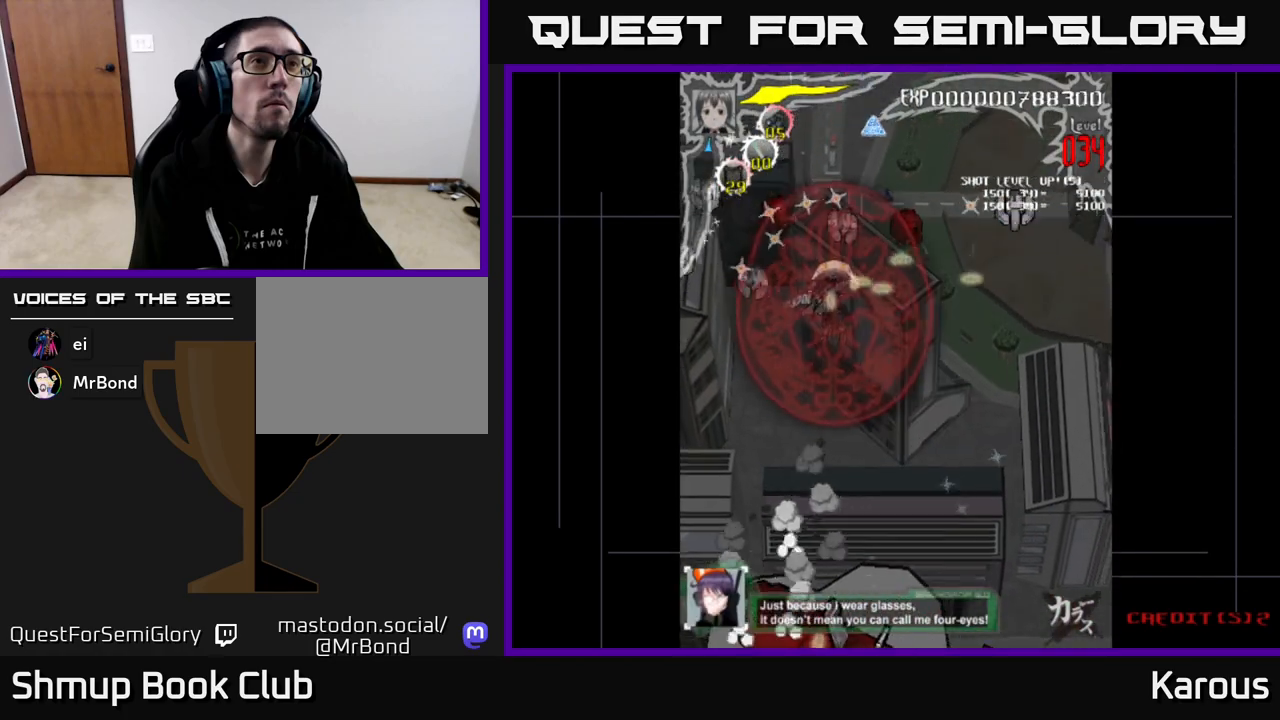
{"buttons": ["DPAD_UP", "DPAD_RIGHT"], "events": [[33, "DPAD_DOWN", "down"], [217, "DPAD_DOWN", "up"], [450, "DPAD_UP", "down"], [467, "DPAD_LEFT", "up"], [500, "DPAD_RIGHT", "down"]]}
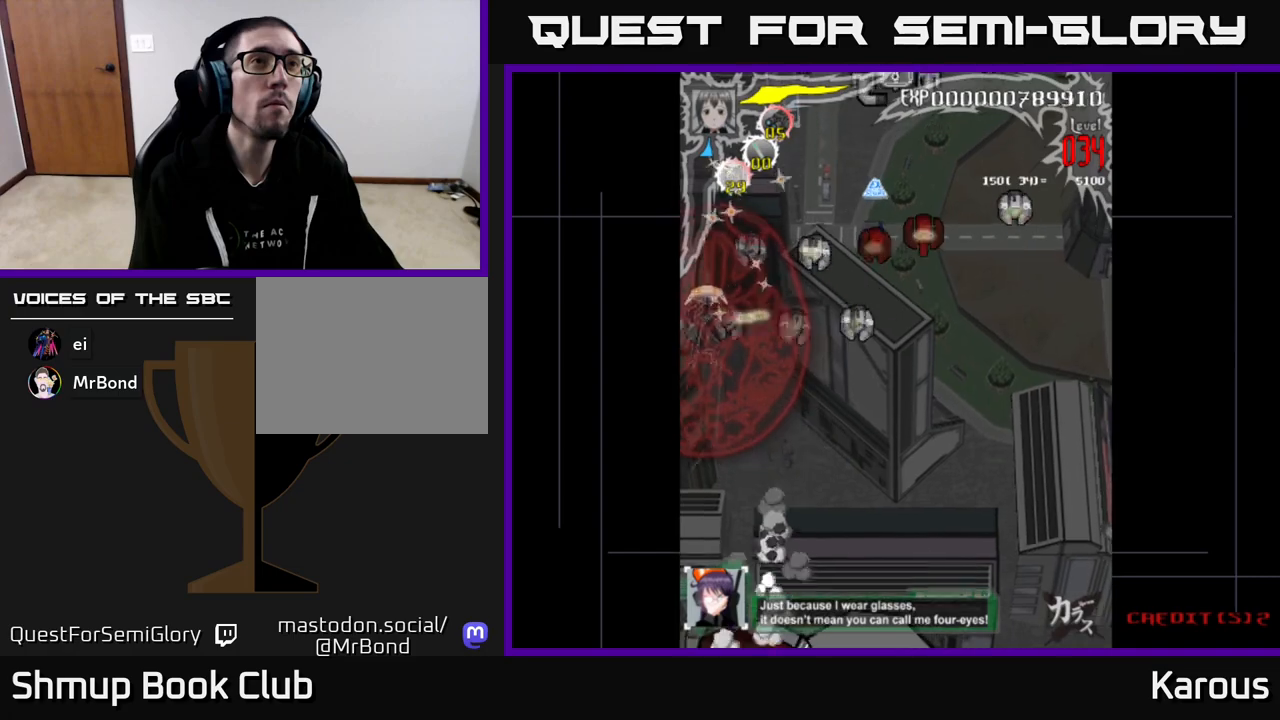
{"buttons": ["DPAD_RIGHT"], "events": [[233, "DPAD_UP", "up"]]}
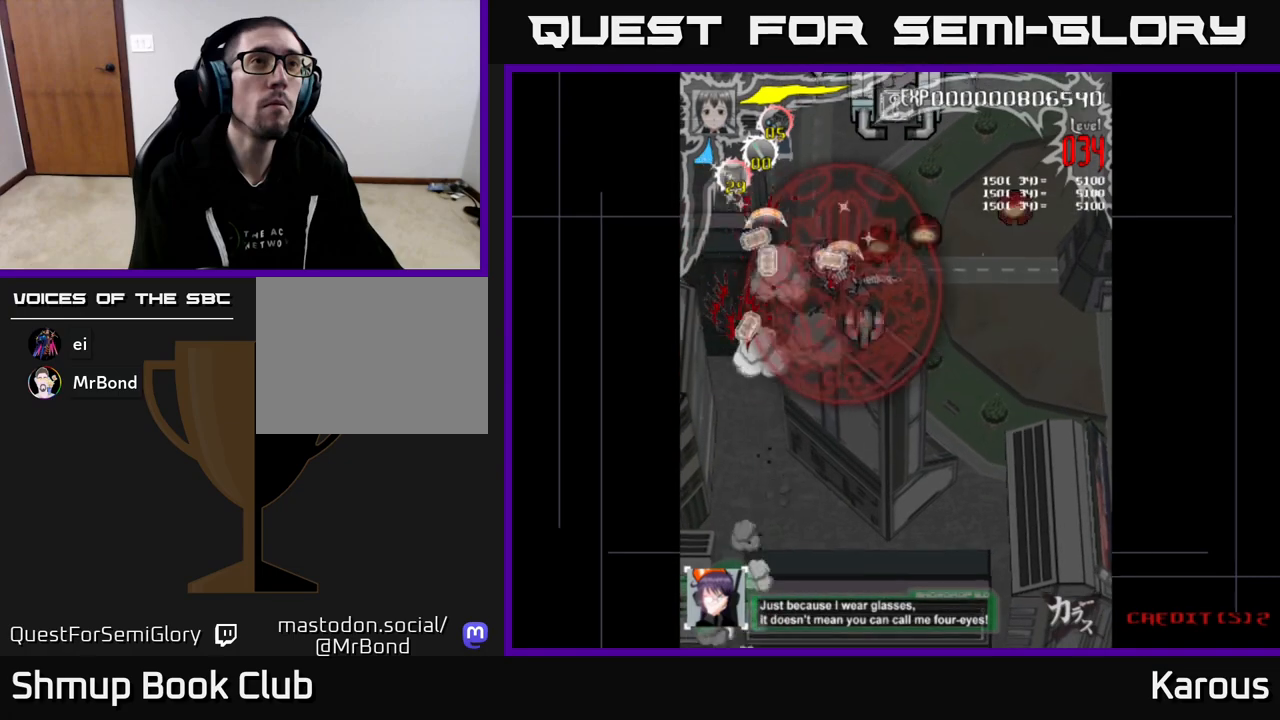
{"buttons": ["DPAD_RIGHT"], "events": [[50, "DPAD_UP", "down"], [167, "DPAD_UP", "up"], [300, "DPAD_UP", "down"], [467, "DPAD_UP", "up"]]}
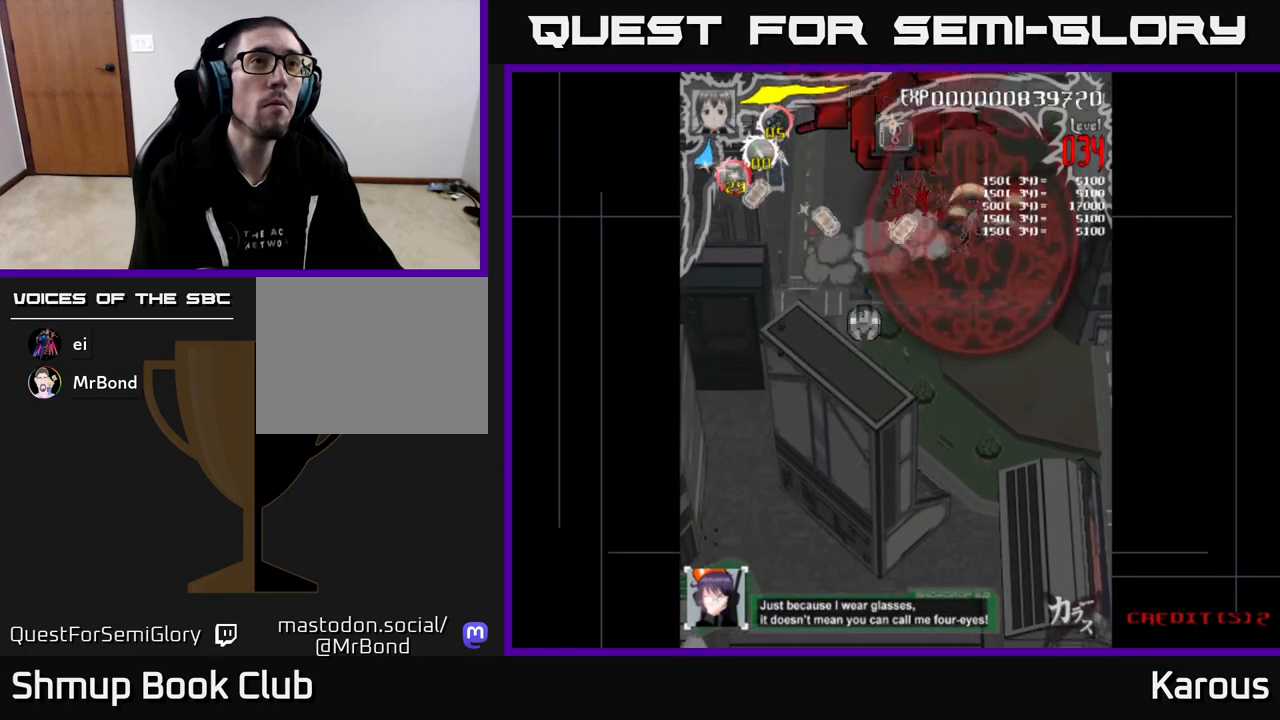
{"buttons": ["DPAD_DOWN", "DPAD_LEFT"], "events": [[150, "DPAD_RIGHT", "up"], [167, "DPAD_DOWN", "down"], [183, "DPAD_LEFT", "down"]]}
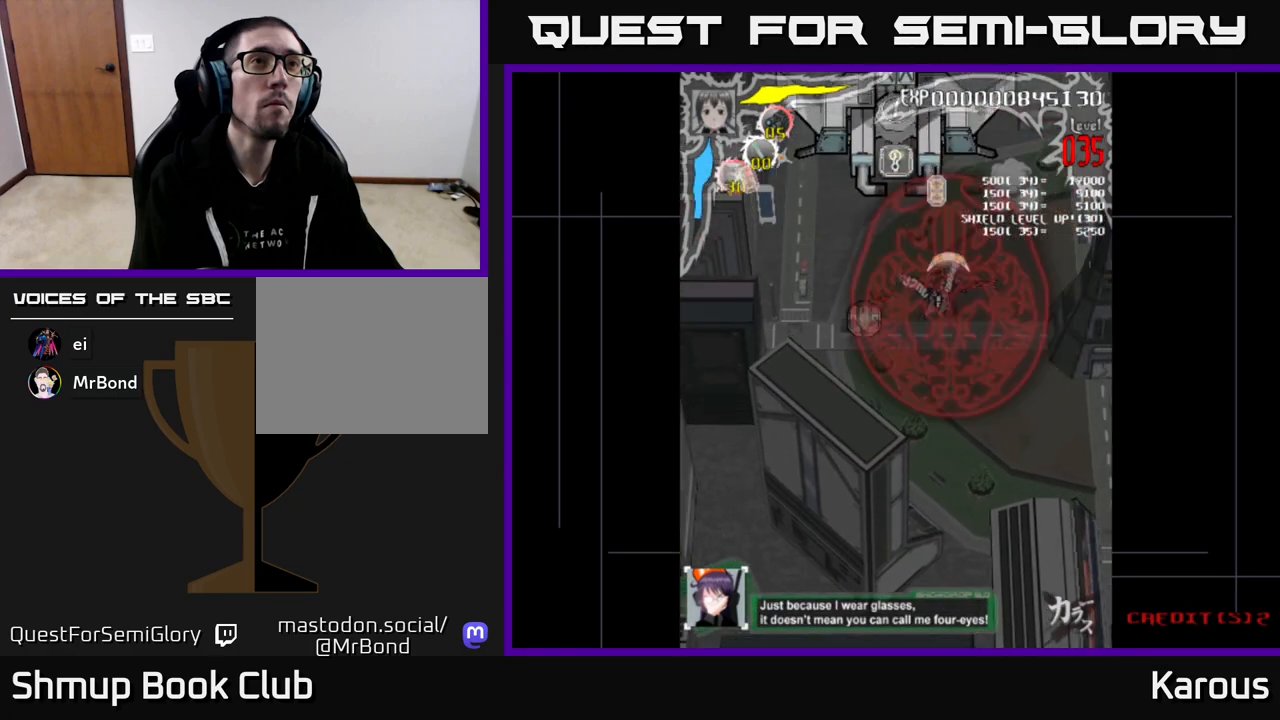
{"buttons": ["A", "DPAD_UP"], "events": [[33, "DPAD_DOWN", "up"], [150, "DPAD_DOWN", "down"], [283, "DPAD_LEFT", "up"], [333, "DPAD_RIGHT", "down"], [350, "DPAD_DOWN", "up"], [383, "DPAD_UP", "down"], [400, "DPAD_RIGHT", "up"], [433, "A", "down"]]}
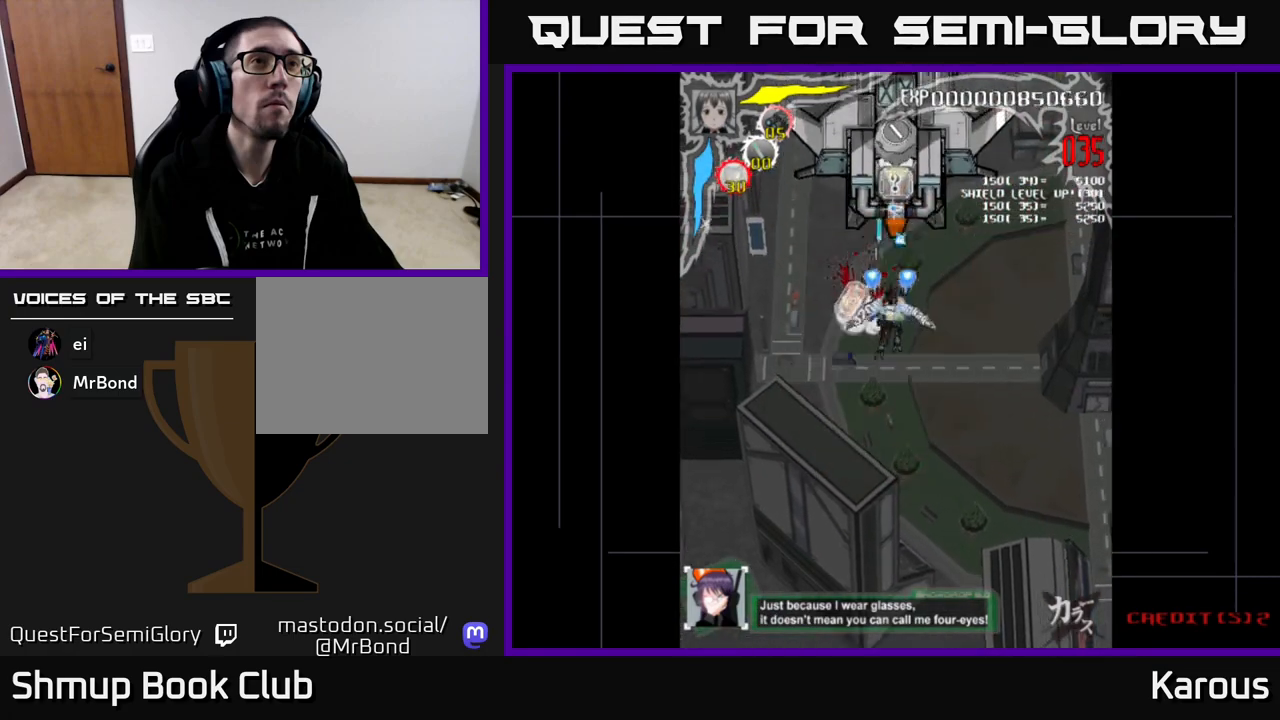
{"buttons": ["A", "DPAD_UP"], "events": [[17, "DPAD_RIGHT", "down"], [117, "DPAD_RIGHT", "up"]]}
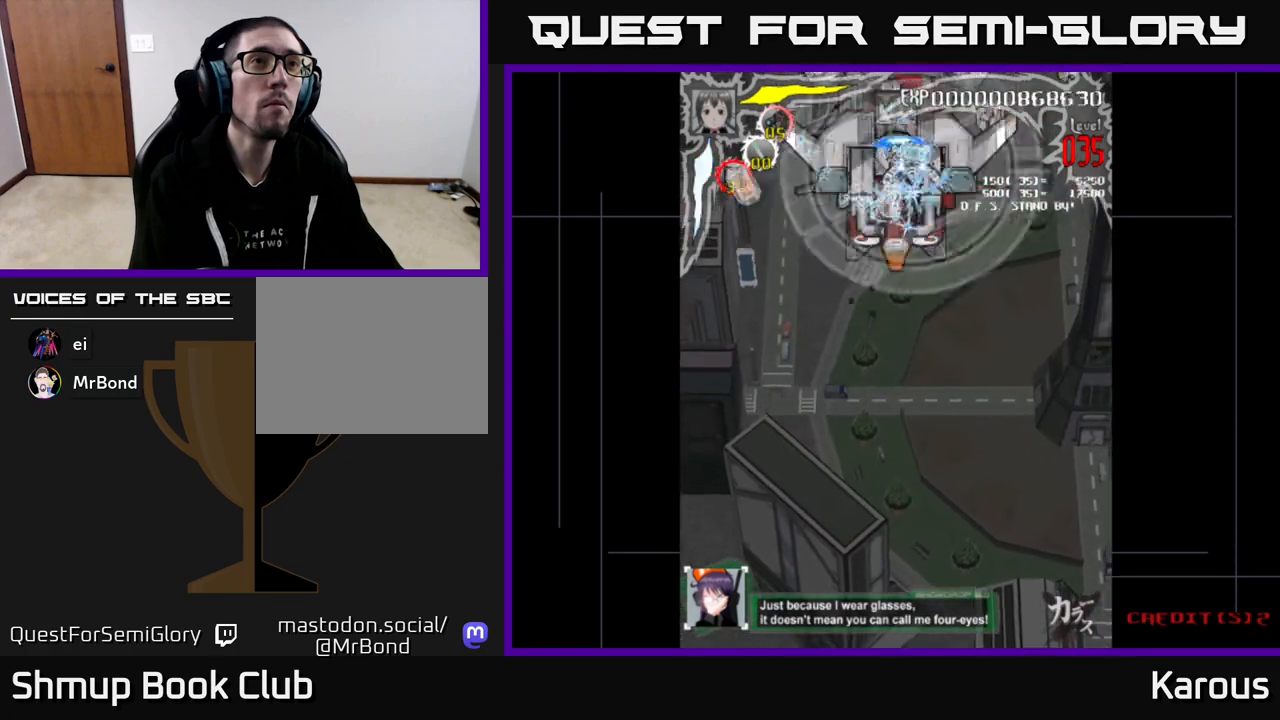
{"buttons": ["DPAD_LEFT"]}
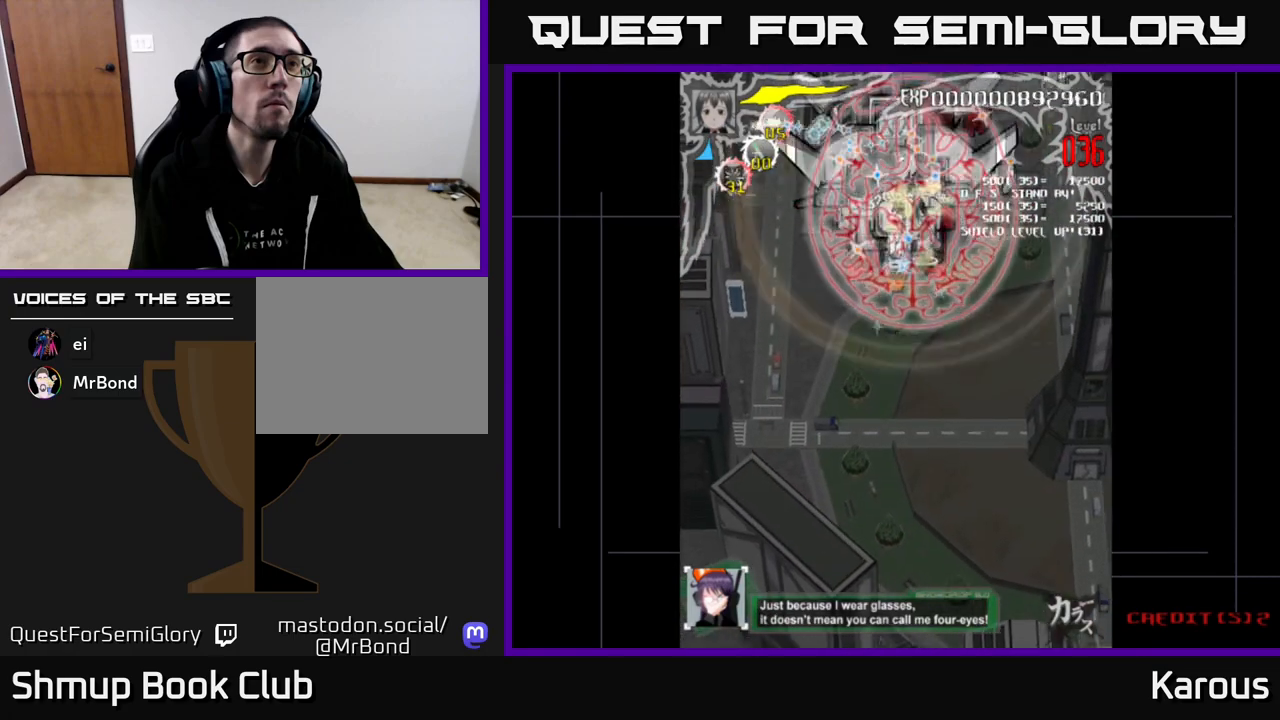
{"buttons": ["DPAD_LEFT"], "events": [[167, "DPAD_DOWN", "down"], [450, "DPAD_LEFT", "up"], [500, "DPAD_DOWN", "up"], [500, "DPAD_LEFT", "down"]]}
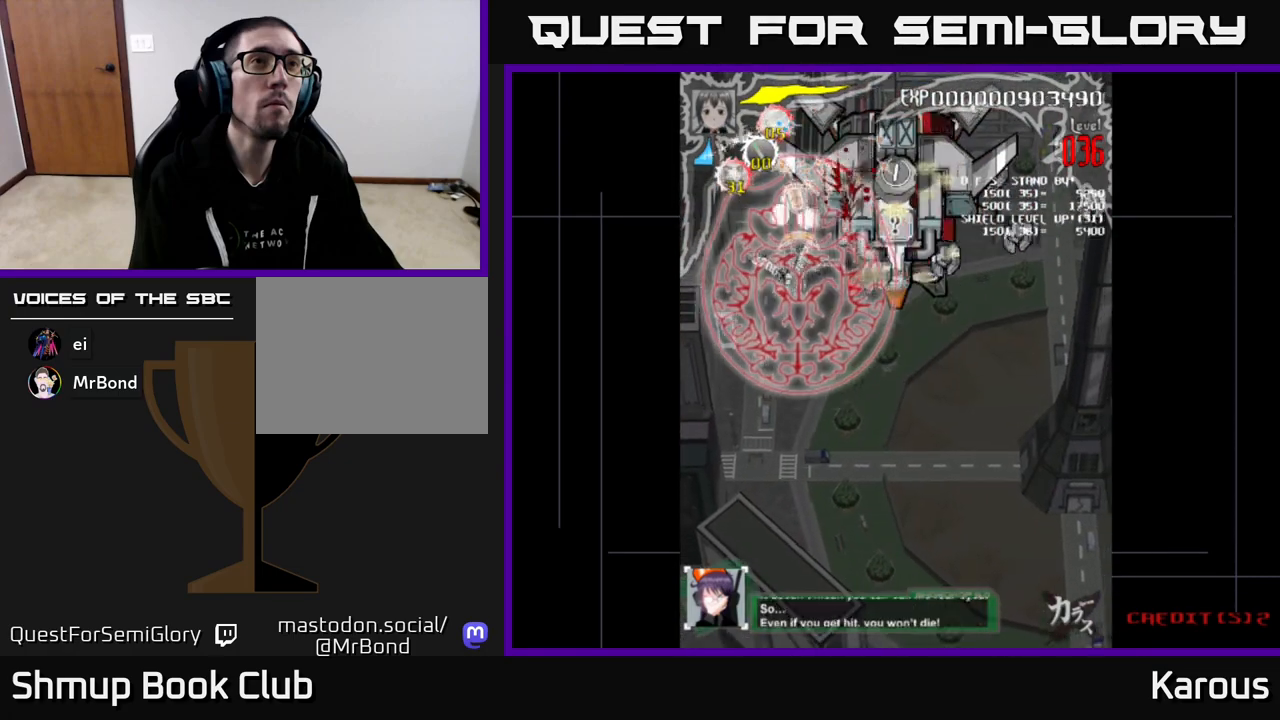
{"buttons": ["DPAD_DOWN", "DPAD_RIGHT"], "events": [[33, "DPAD_UP", "down"], [167, "DPAD_LEFT", "up"], [200, "DPAD_RIGHT", "down"], [217, "DPAD_UP", "up"], [400, "DPAD_DOWN", "down"]]}
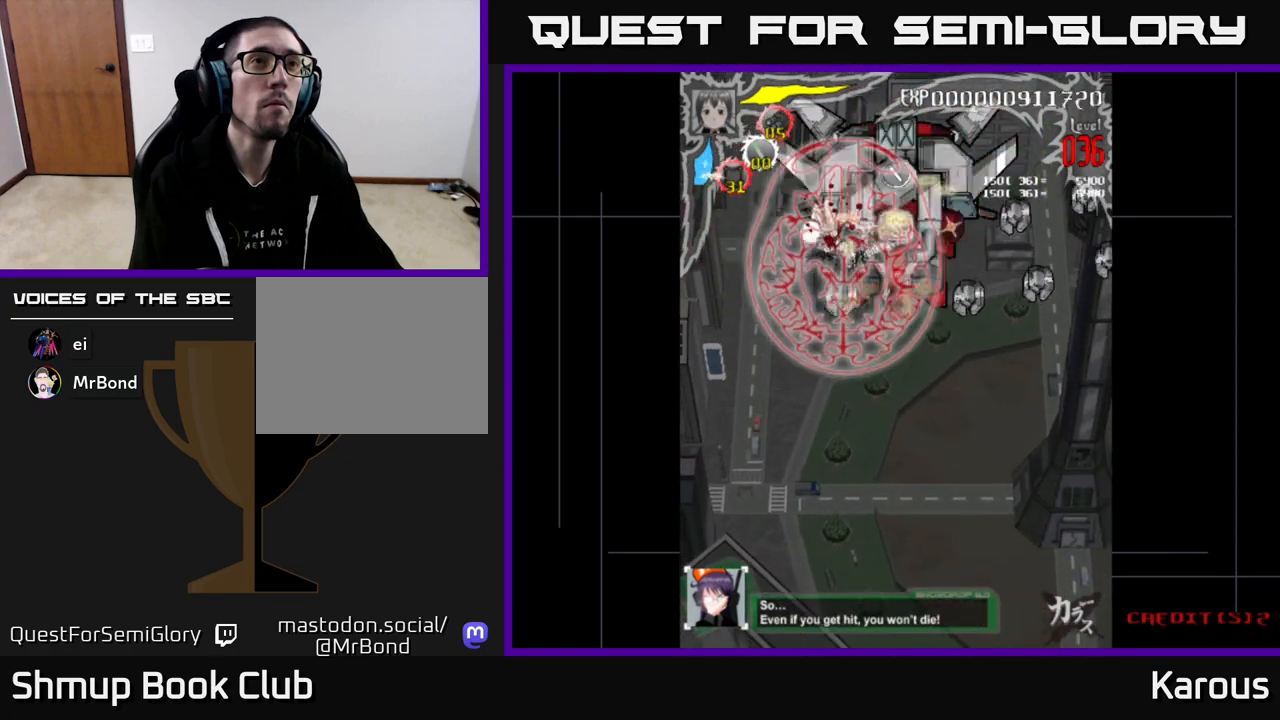
{"buttons": ["DPAD_DOWN", "DPAD_RIGHT"], "events": [[83, "DPAD_DOWN", "up"], [500, "DPAD_DOWN", "down"]]}
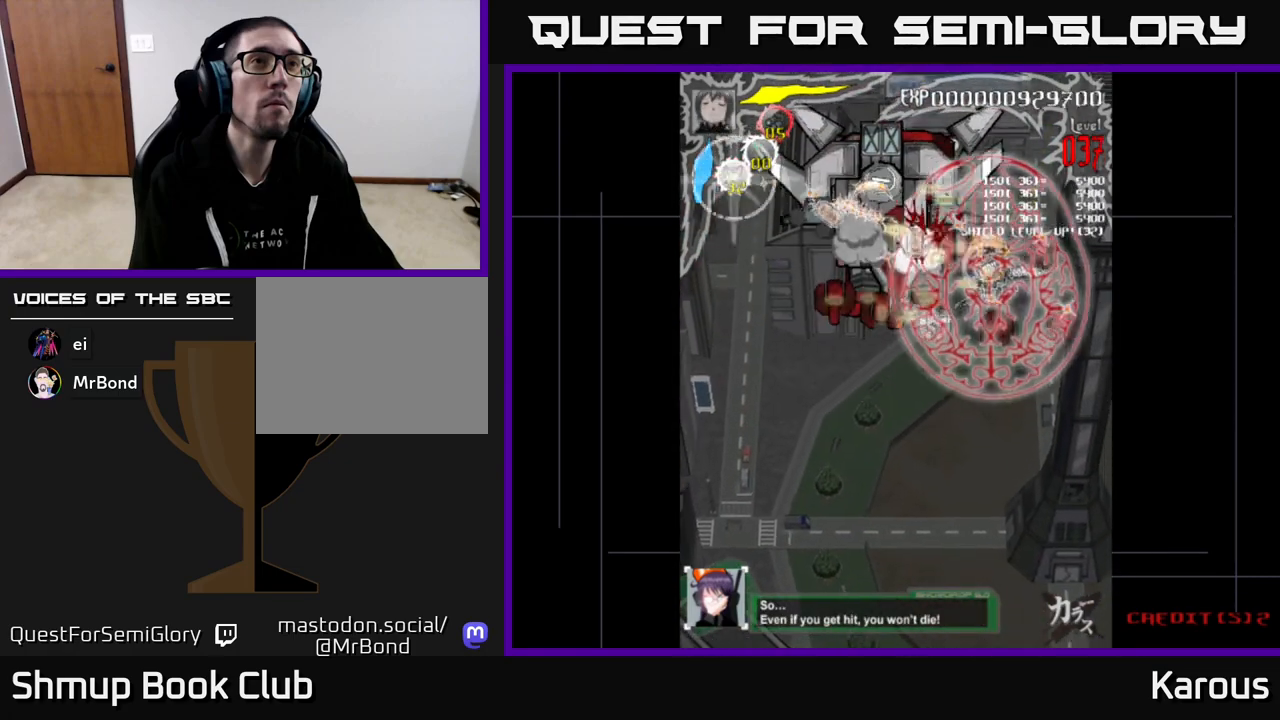
{"buttons": ["DPAD_DOWN", "DPAD_LEFT"], "events": [[117, "DPAD_DOWN", "up"], [183, "DPAD_DOWN", "down"], [233, "DPAD_RIGHT", "up"], [467, "DPAD_LEFT", "down"]]}
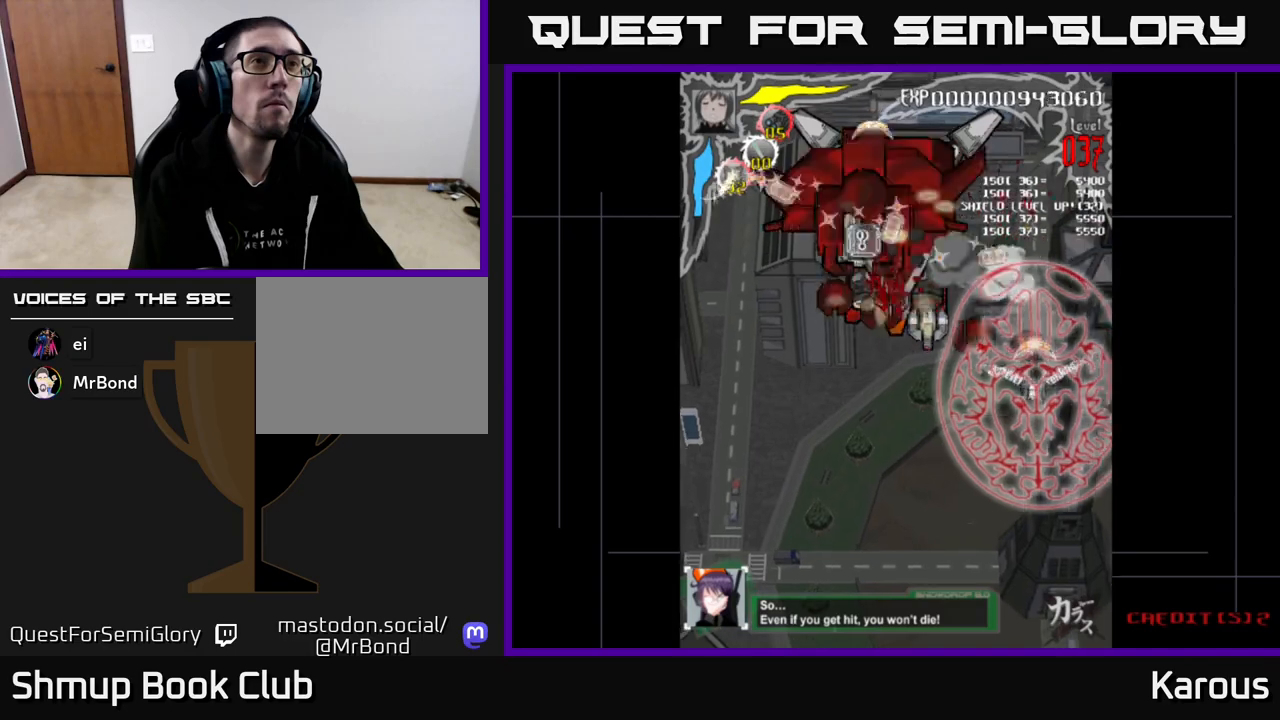
{"buttons": ["DPAD_LEFT"], "events": [[17, "DPAD_DOWN", "up"], [283, "DPAD_UP", "down"], [367, "DPAD_UP", "up"]]}
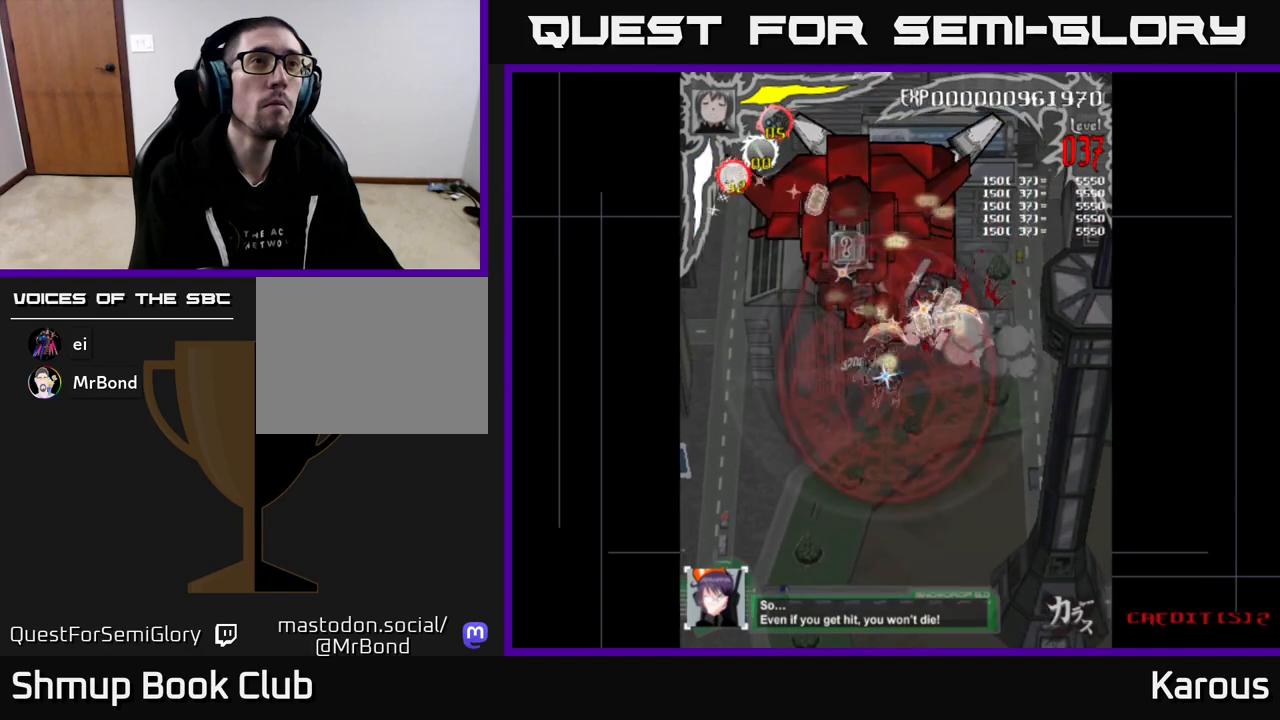
{"buttons": ["A"], "events": [[33, "DPAD_UP", "down"], [83, "DPAD_UP", "up"], [167, "DPAD_UP", "down"], [250, "DPAD_LEFT", "up"], [300, "DPAD_RIGHT", "down"], [367, "A", "down"], [367, "DPAD_UP", "up"], [433, "DPAD_RIGHT", "up"]]}
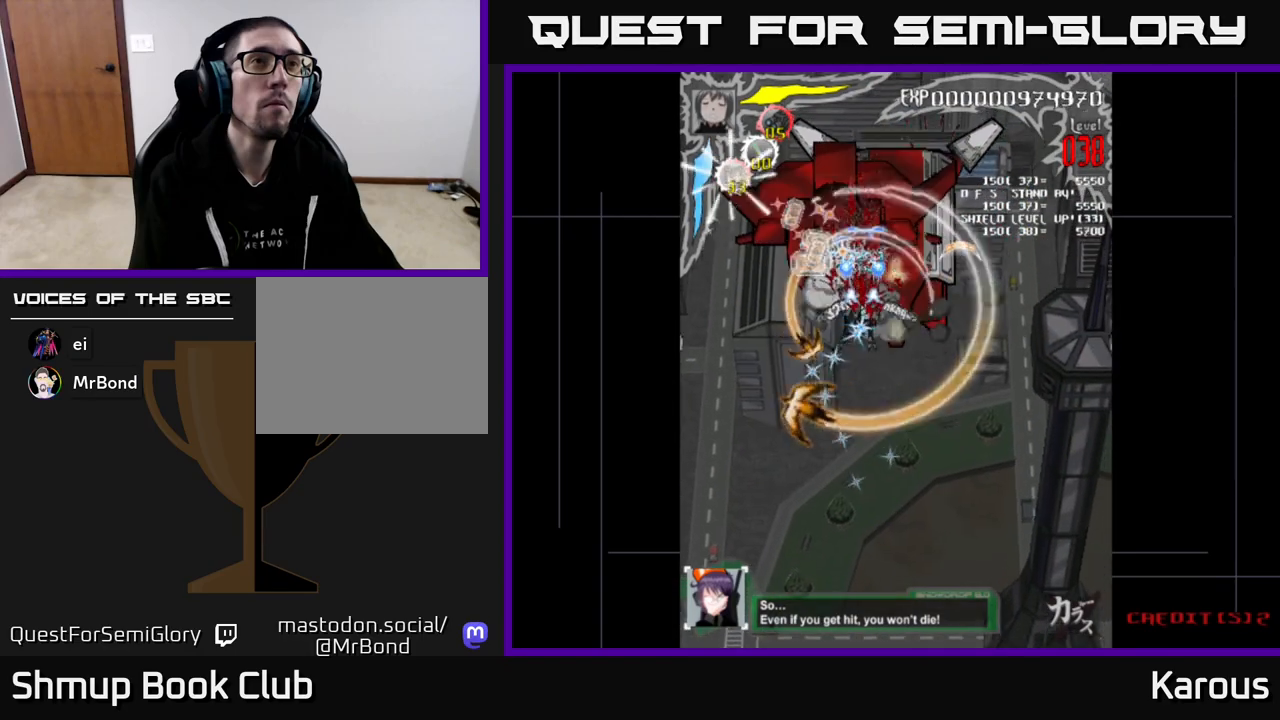
{"buttons": ["A", "DPAD_UP"], "events": [[83, "DPAD_LEFT", "down"], [217, "DPAD_LEFT", "up"], [417, "DPAD_UP", "down"]]}
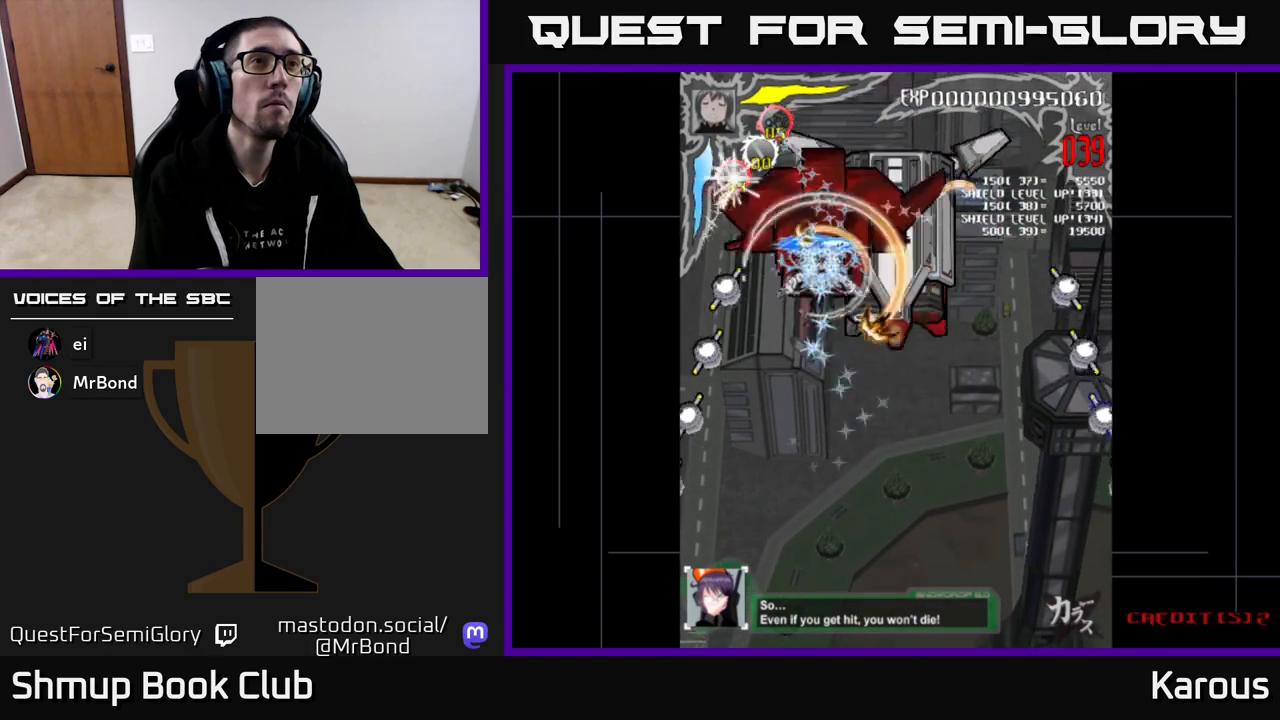
{"buttons": ["DPAD_DOWN"], "events": [[67, "DPAD_LEFT", "down"], [67, "X", "down"], [100, "A", "up"], [100, "DPAD_UP", "up"], [167, "DPAD_DOWN", "down"], [183, "X", "up"], [383, "DPAD_LEFT", "up"]]}
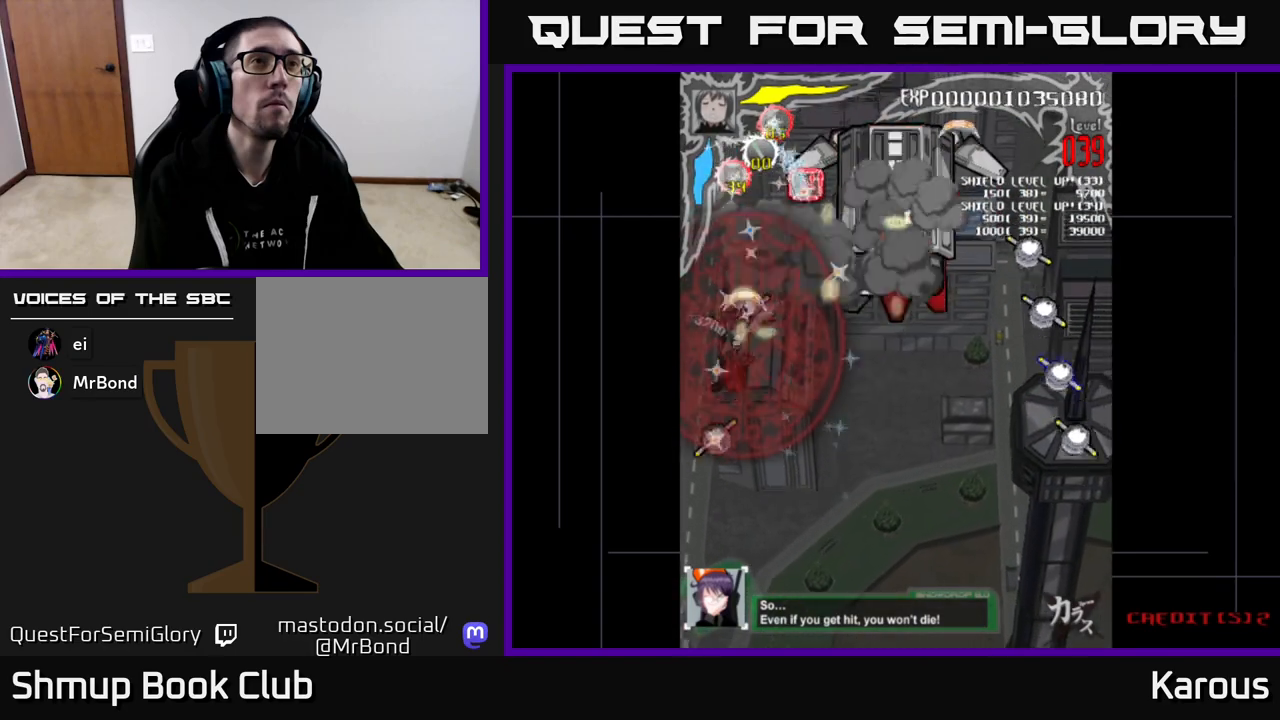
{"buttons": ["DPAD_UP"], "events": [[383, "DPAD_DOWN", "up"], [400, "DPAD_UP", "down"]]}
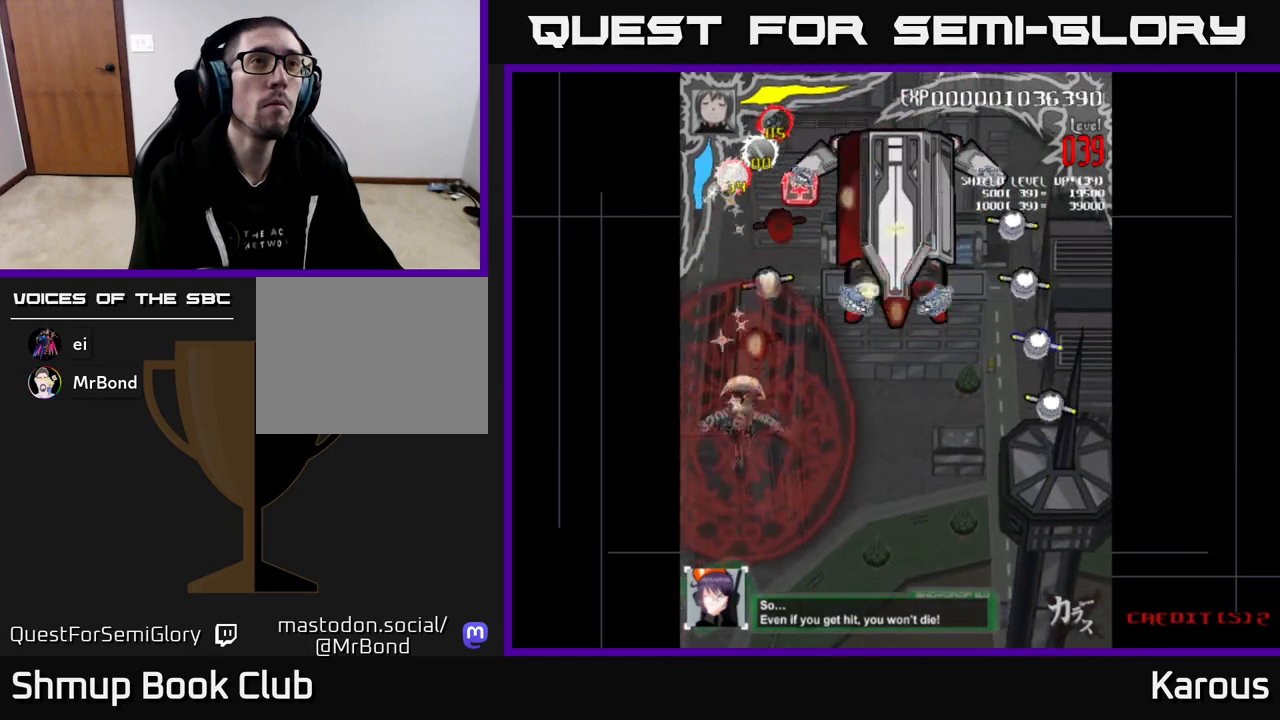
{"buttons": ["DPAD_UP"], "events": [[267, "DPAD_RIGHT", "down"], [383, "DPAD_RIGHT", "up"]]}
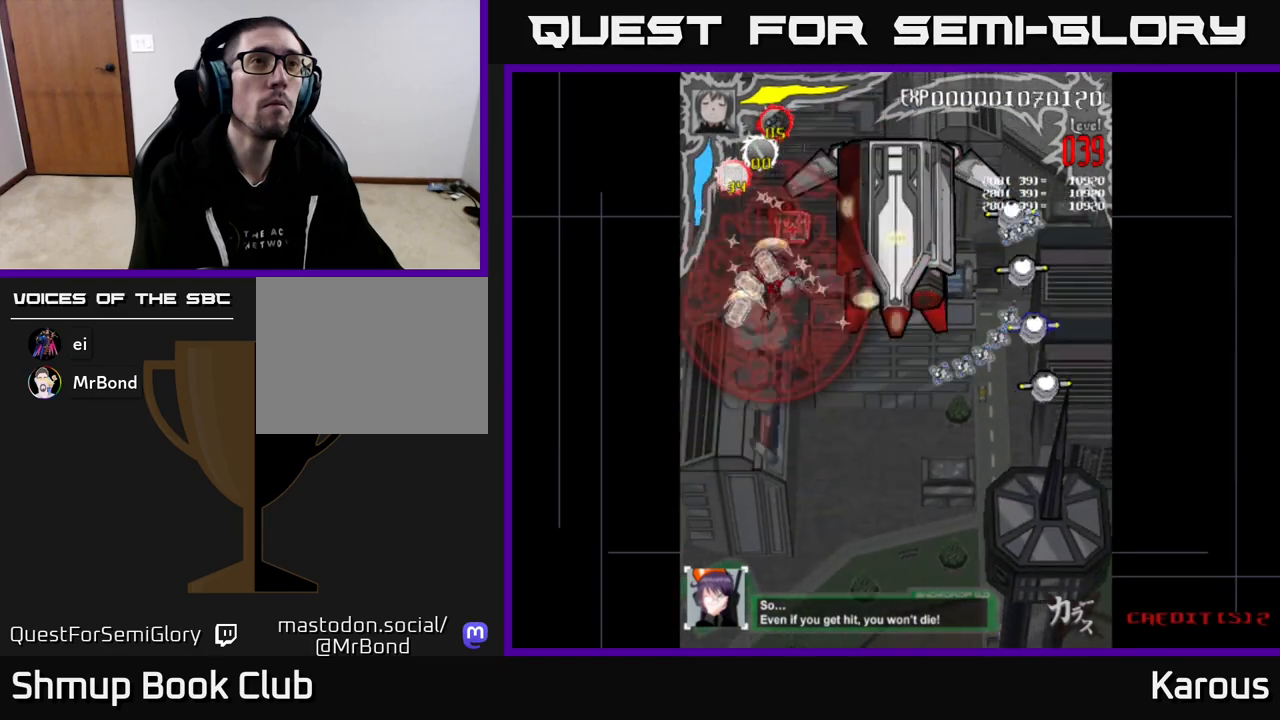
{"buttons": ["DPAD_RIGHT"], "events": [[67, "DPAD_RIGHT", "down"], [133, "DPAD_UP", "up"]]}
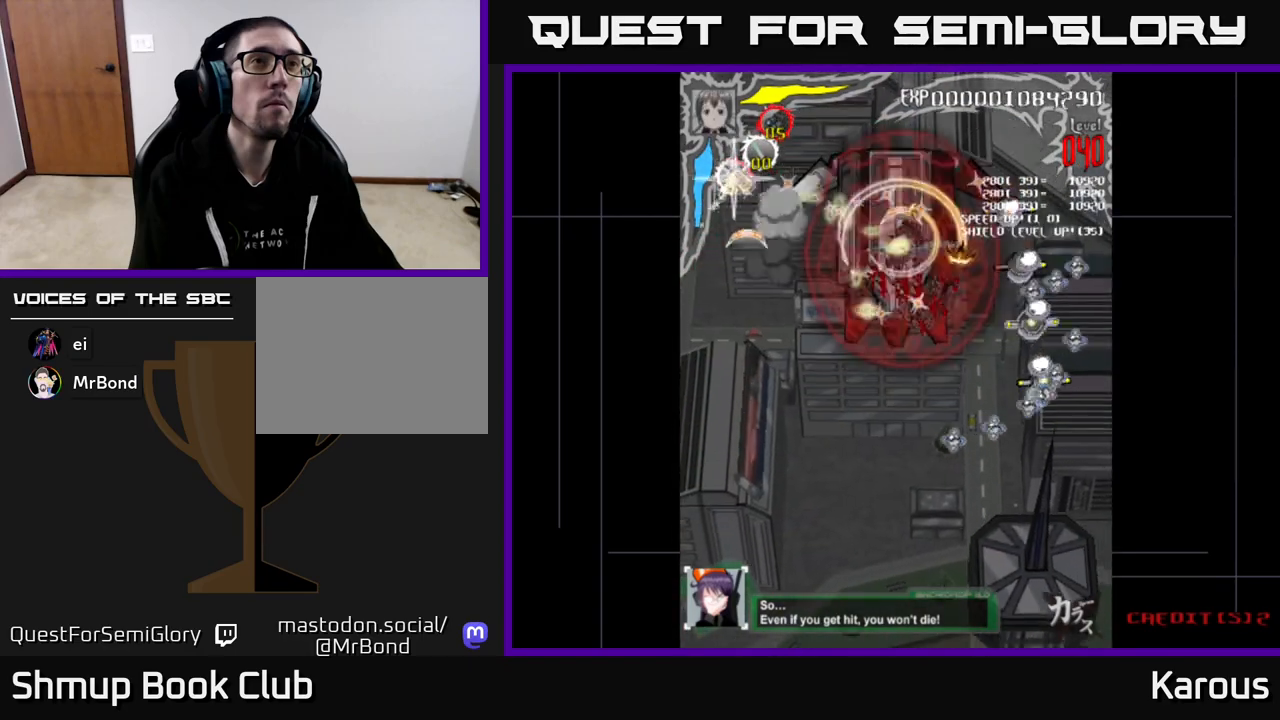
{"buttons": ["DPAD_DOWN", "DPAD_LEFT"], "events": [[383, "DPAD_DOWN", "down"], [400, "DPAD_RIGHT", "up"], [450, "DPAD_LEFT", "down"]]}
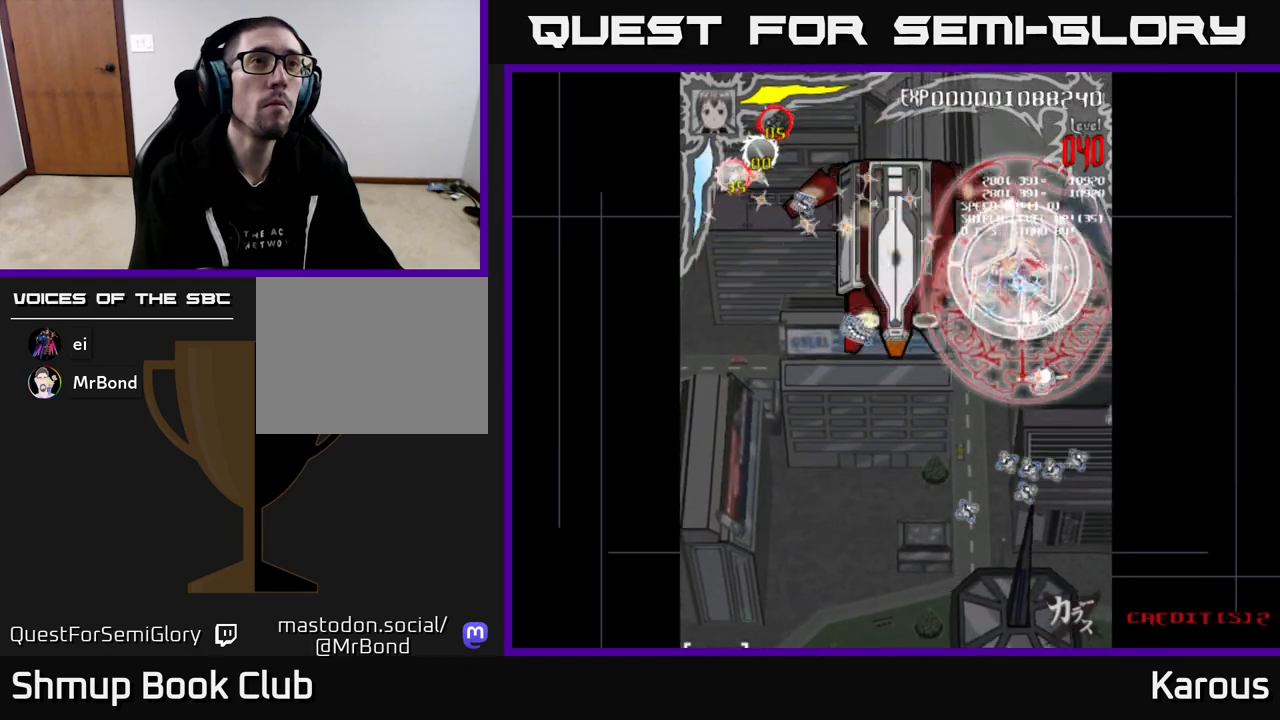
{"buttons": ["DPAD_DOWN"], "events": [[67, "DPAD_LEFT", "up"], [100, "DPAD_DOWN", "up"], [117, "DPAD_RIGHT", "down"], [117, "DPAD_UP", "down"], [150, "DPAD_RIGHT", "up"], [350, "DPAD_UP", "up"], [400, "DPAD_DOWN", "down"]]}
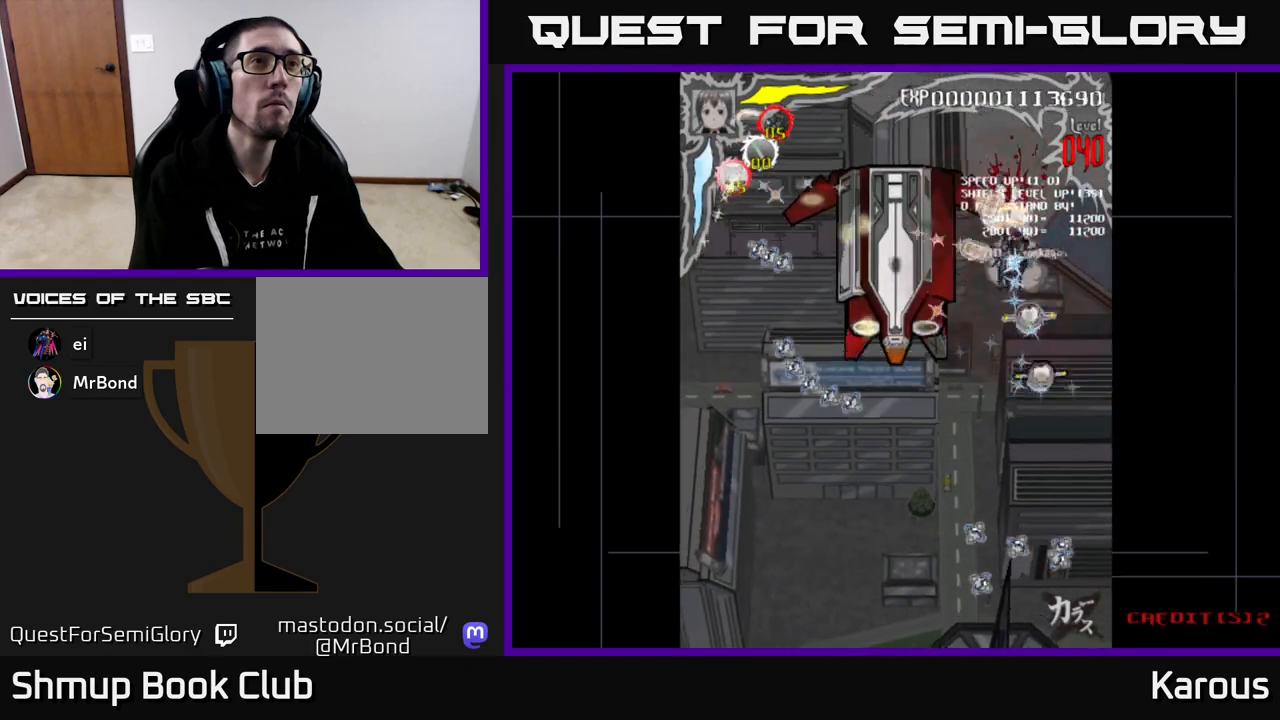
{"buttons": ["A", "DPAD_DOWN"], "events": [[83, "DPAD_RIGHT", "down"], [150, "DPAD_RIGHT", "up"], [250, "DPAD_LEFT", "down"], [300, "A", "down"], [300, "DPAD_LEFT", "up"]]}
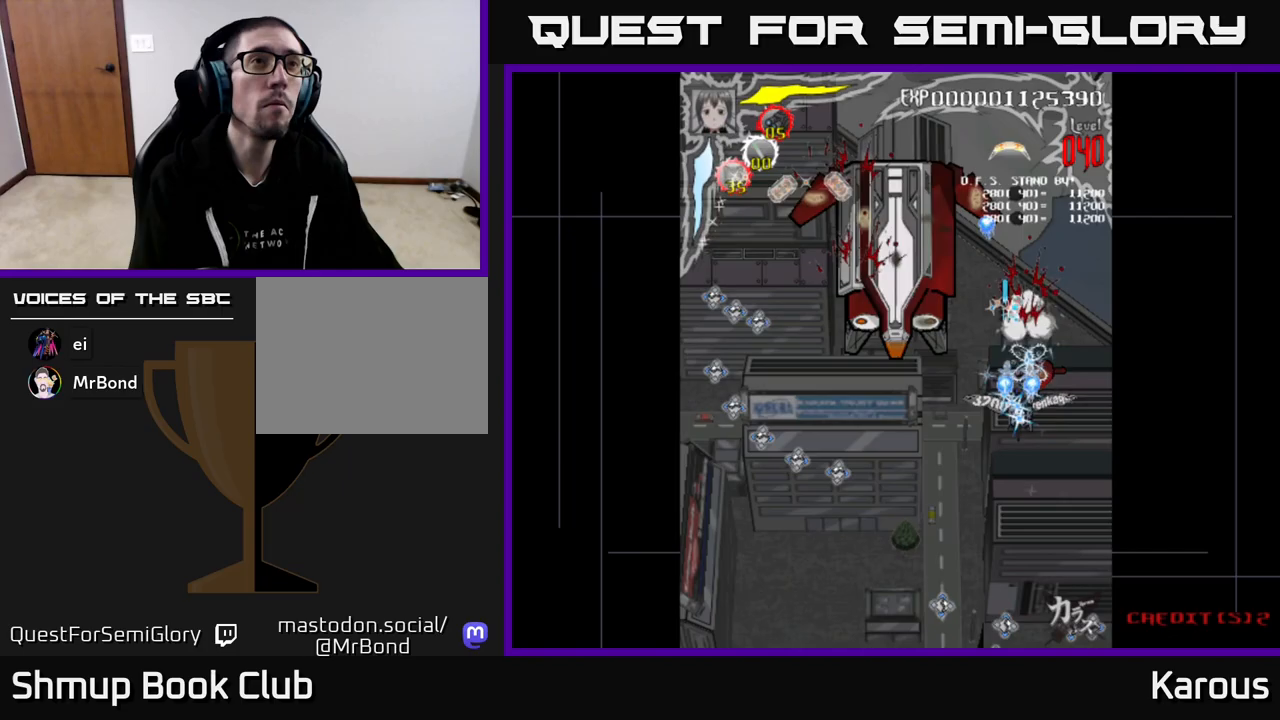
{"buttons": ["A", "DPAD_UP", "DPAD_LEFT"], "events": [[33, "DPAD_RIGHT", "down"], [50, "DPAD_DOWN", "up"], [83, "DPAD_RIGHT", "up"], [83, "DPAD_UP", "down"], [200, "DPAD_LEFT", "down"], [267, "DPAD_UP", "up"], [350, "A", "up"], [417, "DPAD_UP", "down"], [500, "A", "down"]]}
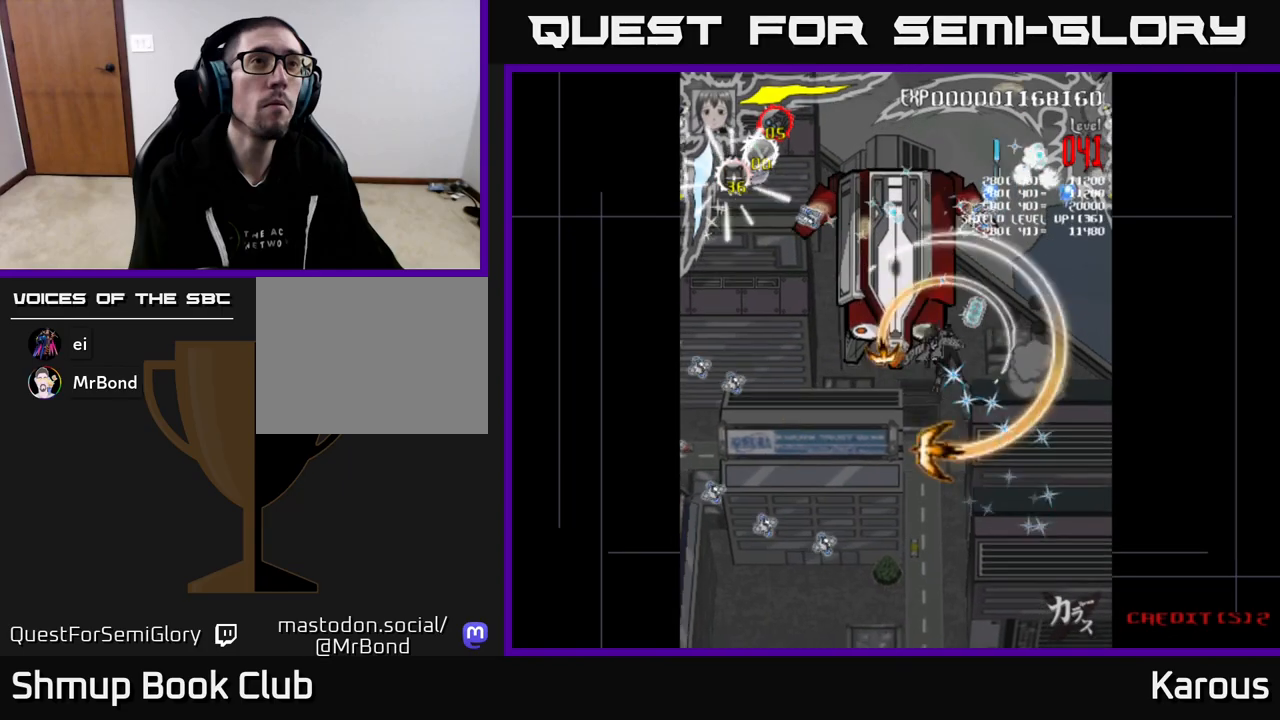
{"buttons": ["DPAD_UP", "DPAD_RIGHT"], "events": [[67, "X", "down"], [117, "A", "up"], [133, "DPAD_LEFT", "up"], [183, "DPAD_RIGHT", "down"], [183, "X", "up"]]}
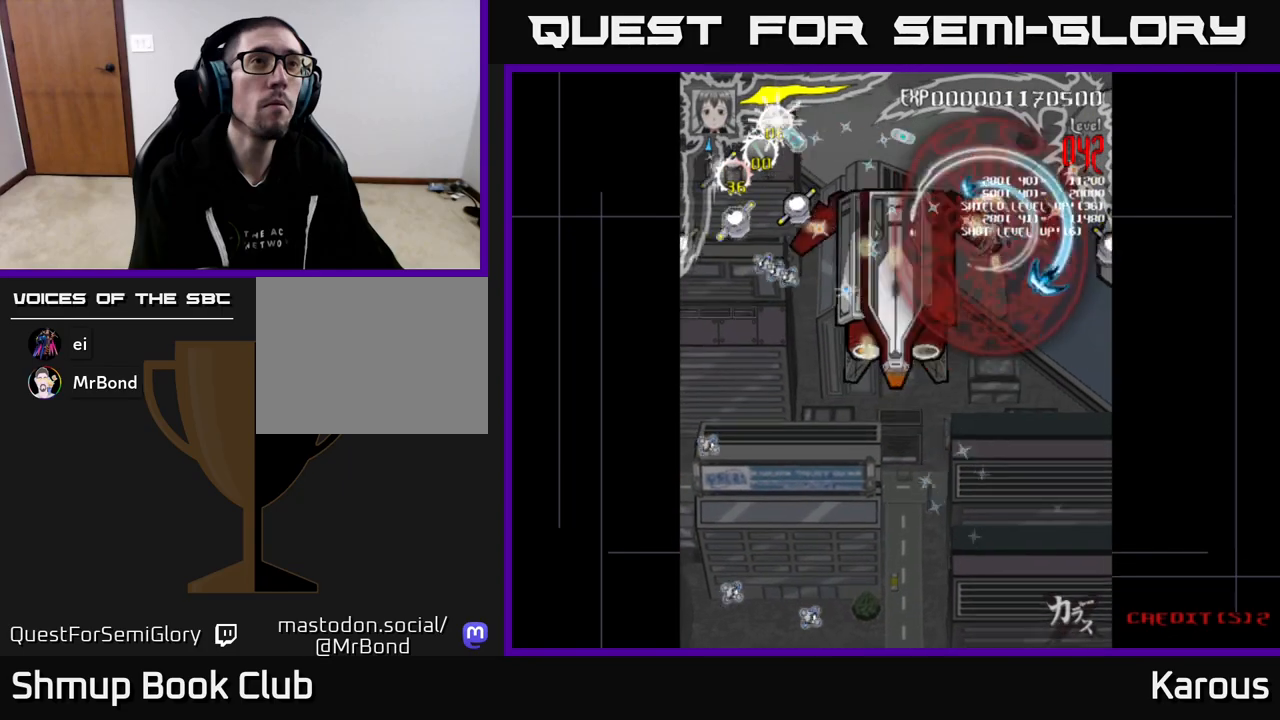
{"buttons": ["DPAD_DOWN"], "events": [[33, "DPAD_UP", "up"], [117, "DPAD_DOWN", "down"], [367, "DPAD_RIGHT", "up"]]}
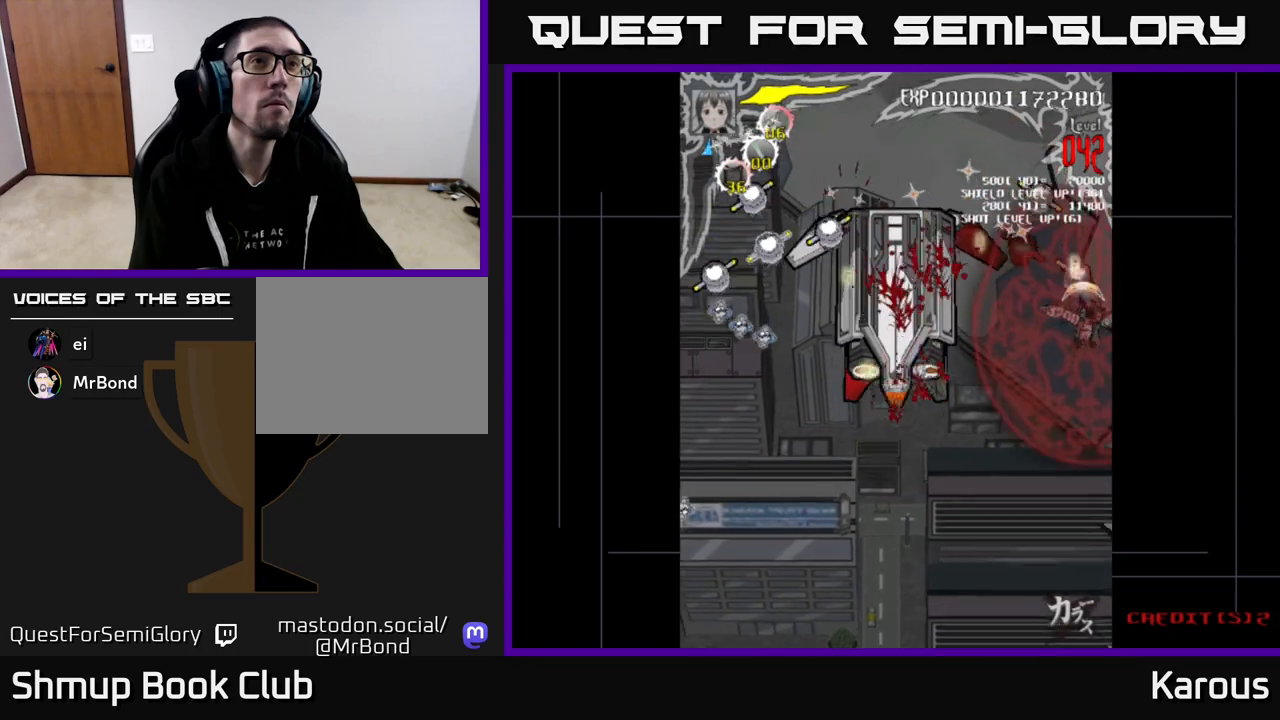
{"buttons": ["DPAD_UP"], "events": [[17, "DPAD_DOWN", "up"], [50, "DPAD_LEFT", "down"], [50, "DPAD_UP", "down"], [350, "DPAD_LEFT", "up"], [383, "DPAD_RIGHT", "down"], [417, "DPAD_RIGHT", "up"]]}
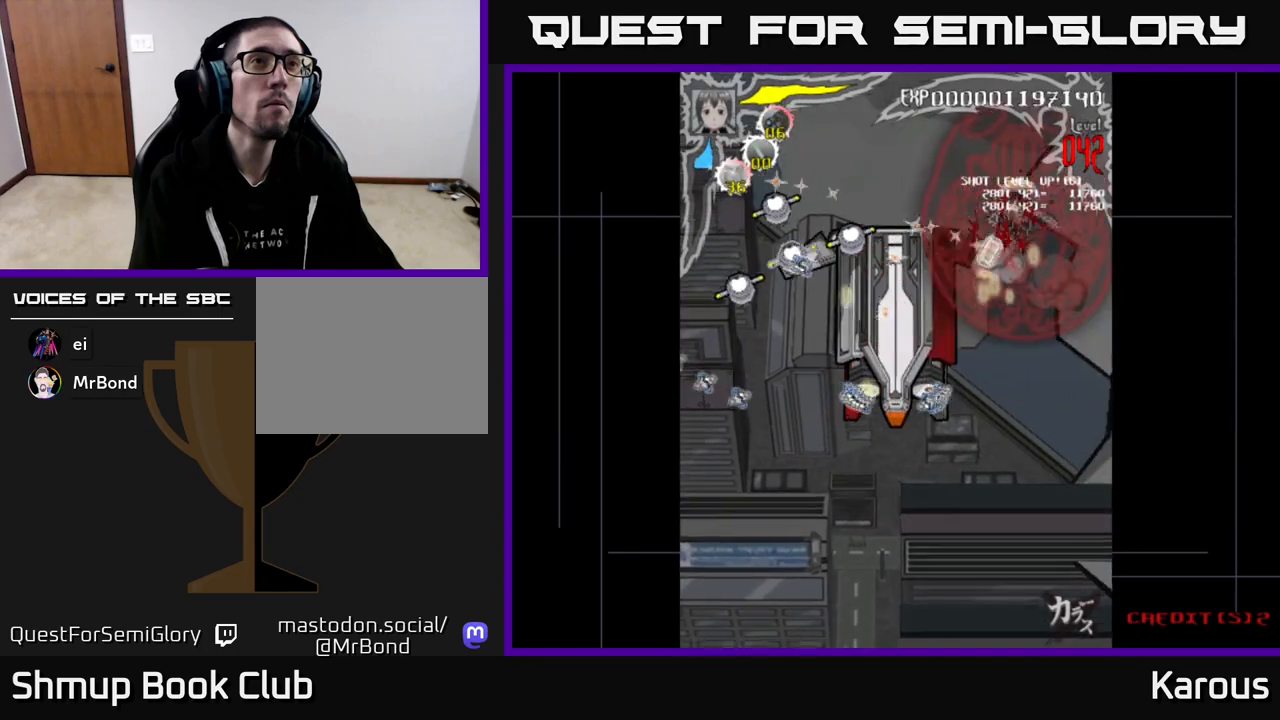
{"buttons": ["DPAD_LEFT"], "events": [[17, "DPAD_UP", "up"], [33, "DPAD_LEFT", "down"], [50, "DPAD_DOWN", "down"], [117, "DPAD_LEFT", "up"], [183, "DPAD_LEFT", "down"], [367, "DPAD_DOWN", "up"]]}
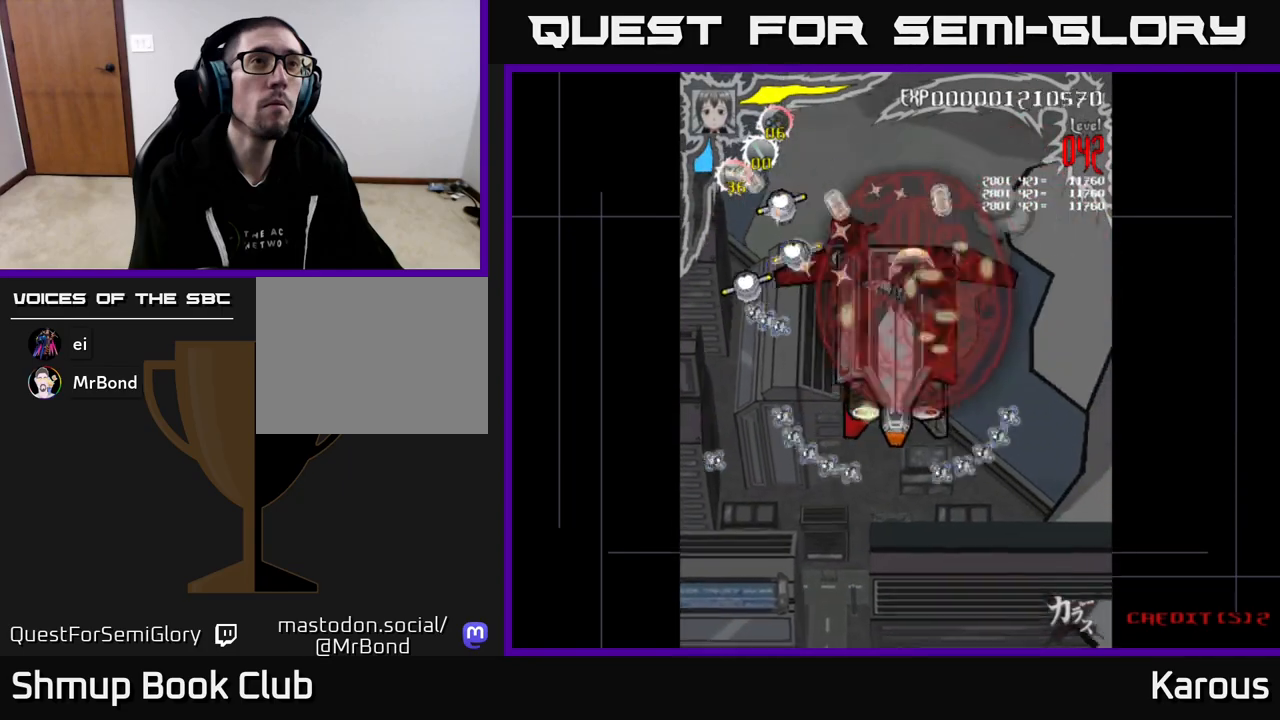
{"buttons": ["DPAD_UP"], "events": [[133, "DPAD_UP", "down"], [233, "DPAD_UP", "up"], [333, "DPAD_UP", "down"], [400, "DPAD_UP", "up"], [467, "DPAD_UP", "down"], [500, "DPAD_LEFT", "up"]]}